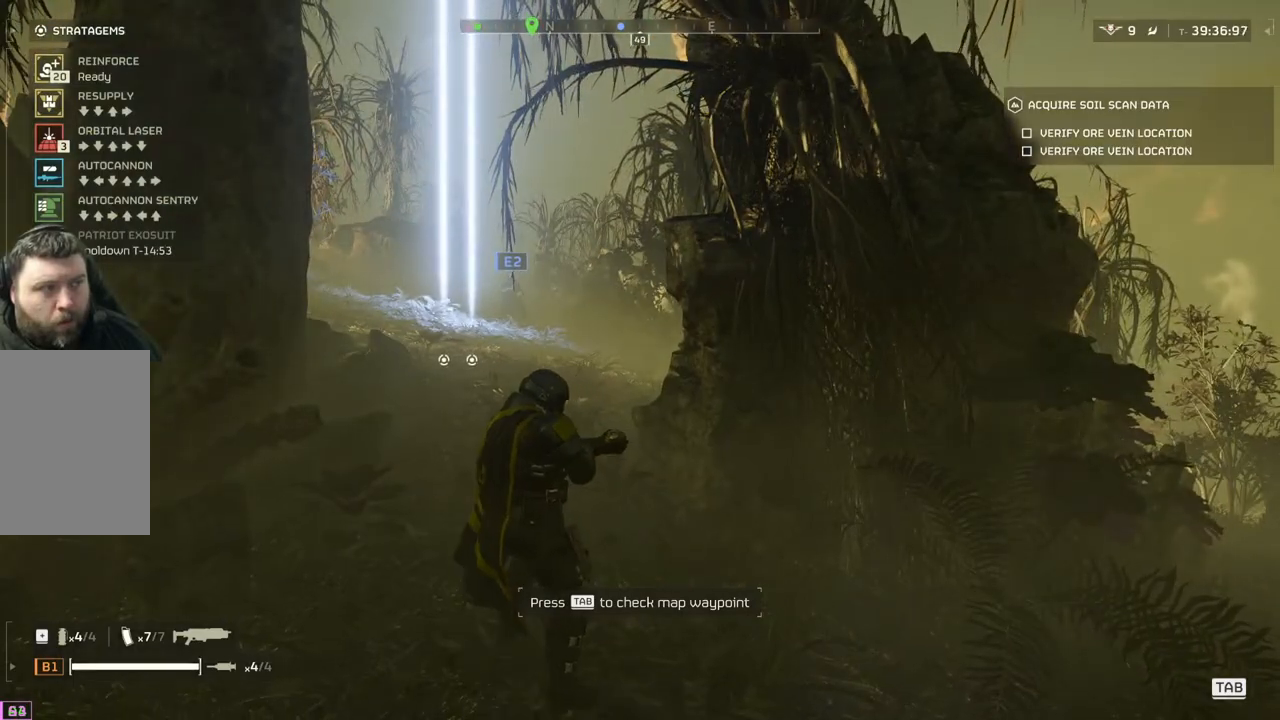
Gameplay with a controller (PlayStation layout); each line is a JSON object with the inputs held at the frame after it. "events" lists button and stick changes between this image and that frame as [ms after this image, input, new state], when the widget could be followed in between. Not read: right_stick.
{"buttons": [], "left_stick": "center", "events": [[417, "DPAD_DOWN", "up"]]}
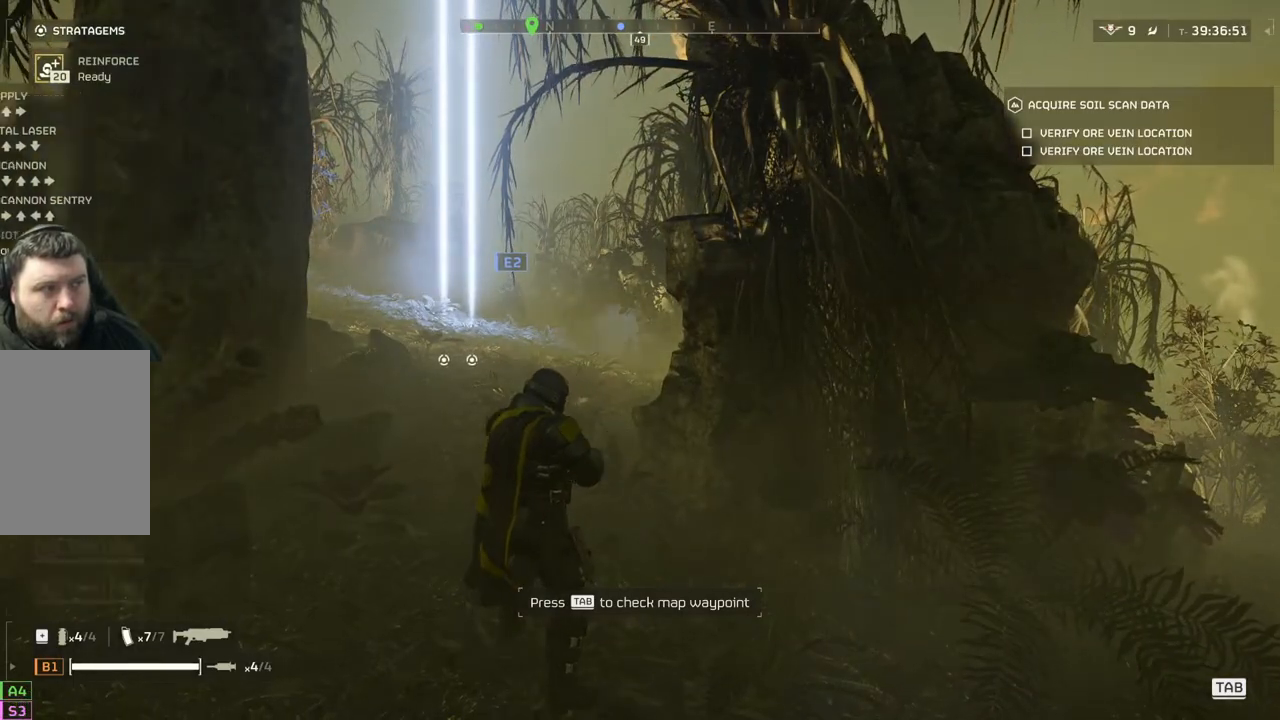
{"buttons": [], "left_stick": "up", "events": [[200, "left_stick", "up"], [300, "L3", "down"], [450, "L3", "up"]]}
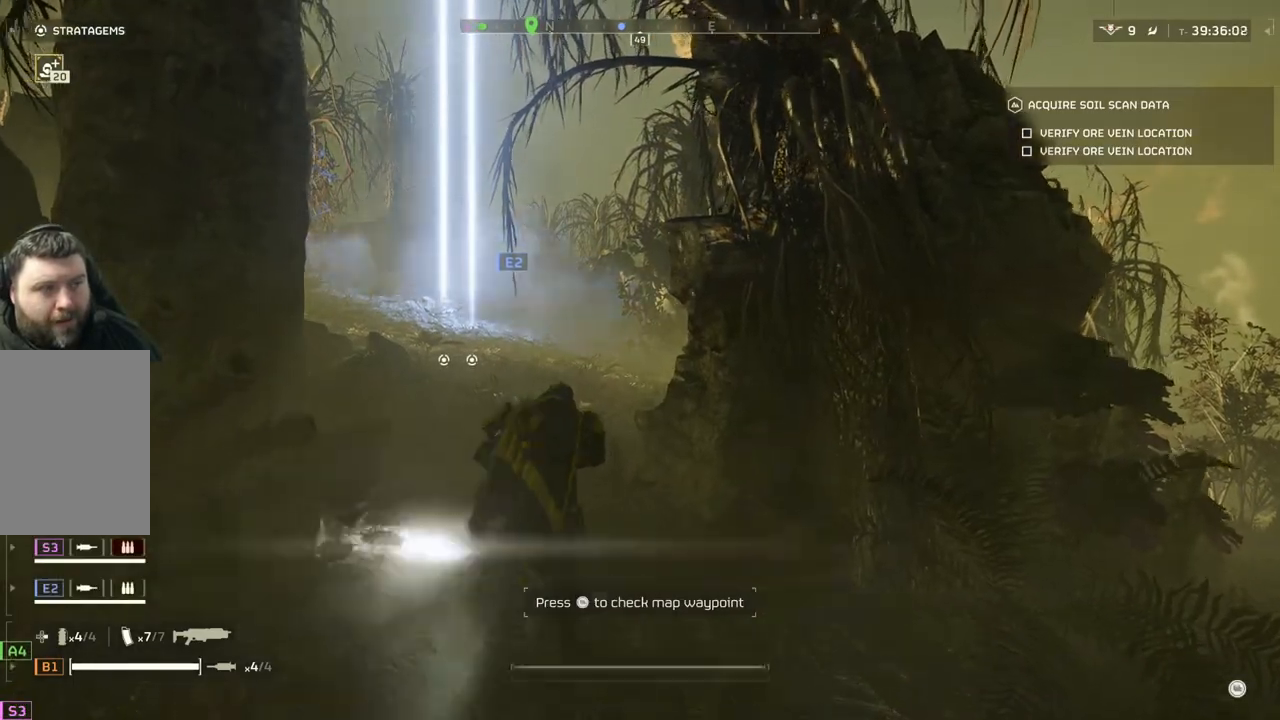
{"buttons": [], "left_stick": "up", "events": []}
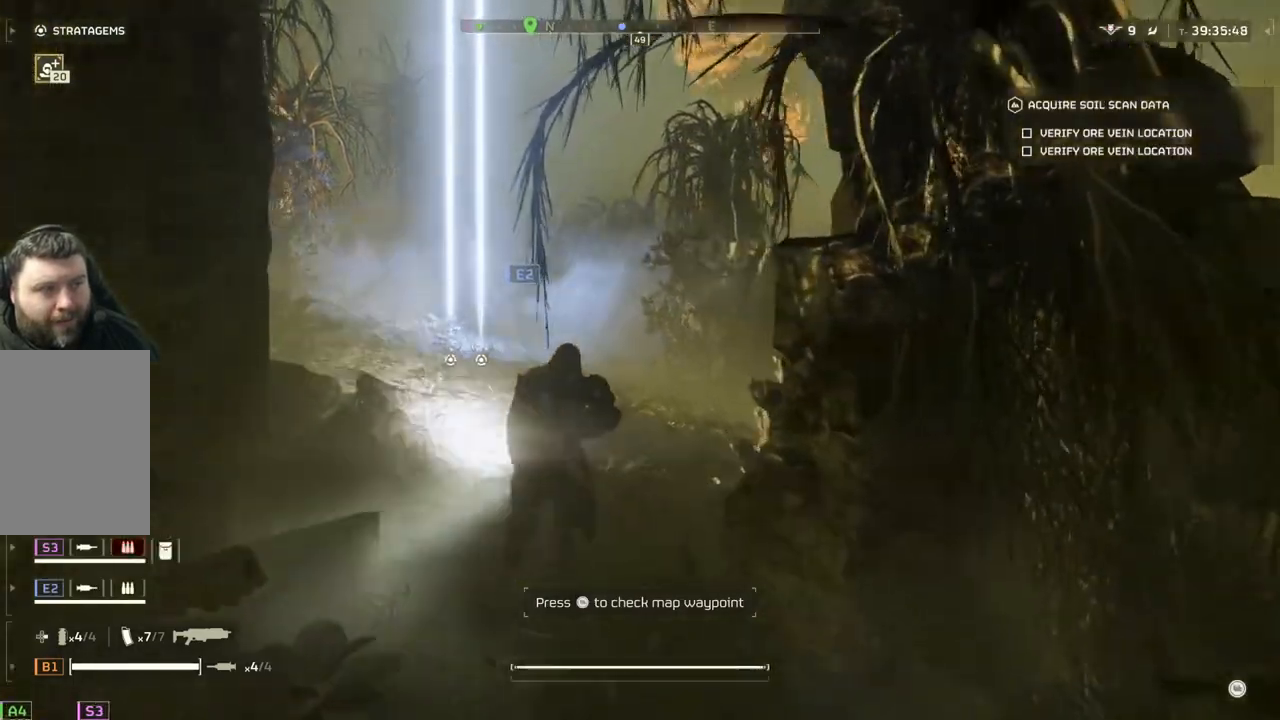
{"buttons": [], "left_stick": "up", "events": []}
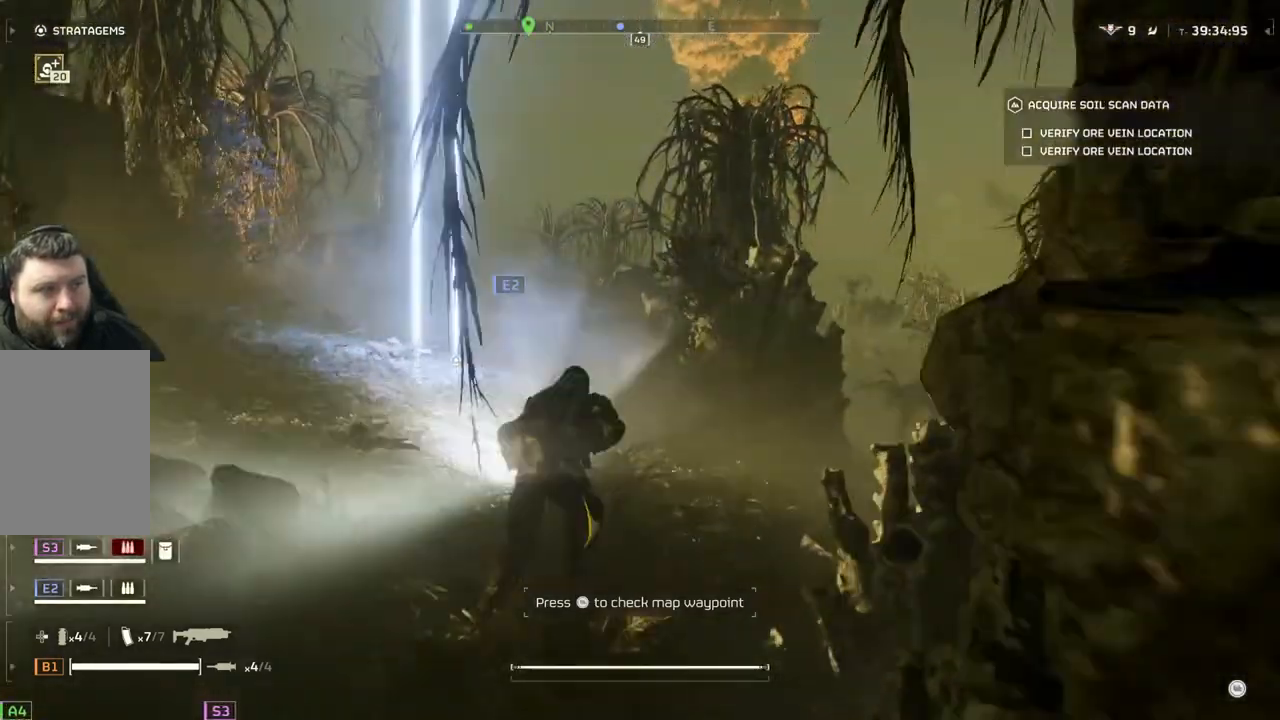
{"buttons": [], "left_stick": "up-right", "events": [[117, "left_stick", "up-right"]]}
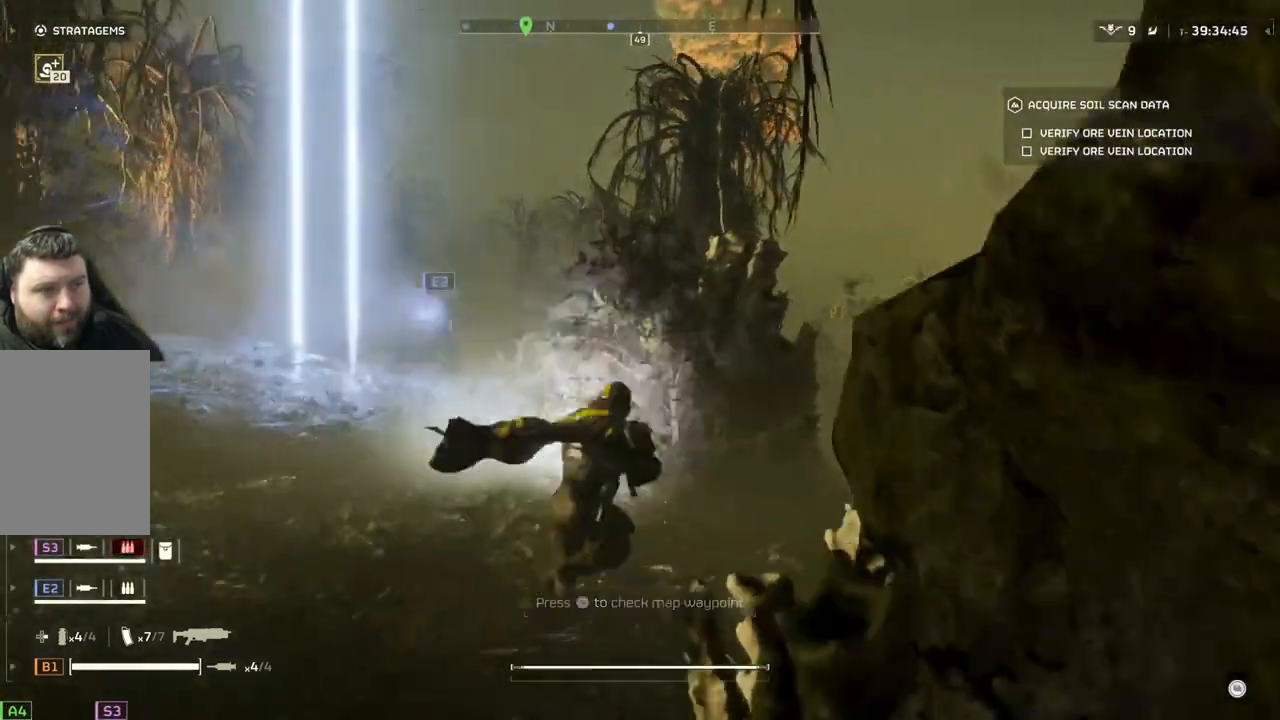
{"buttons": [], "left_stick": "up-right", "events": []}
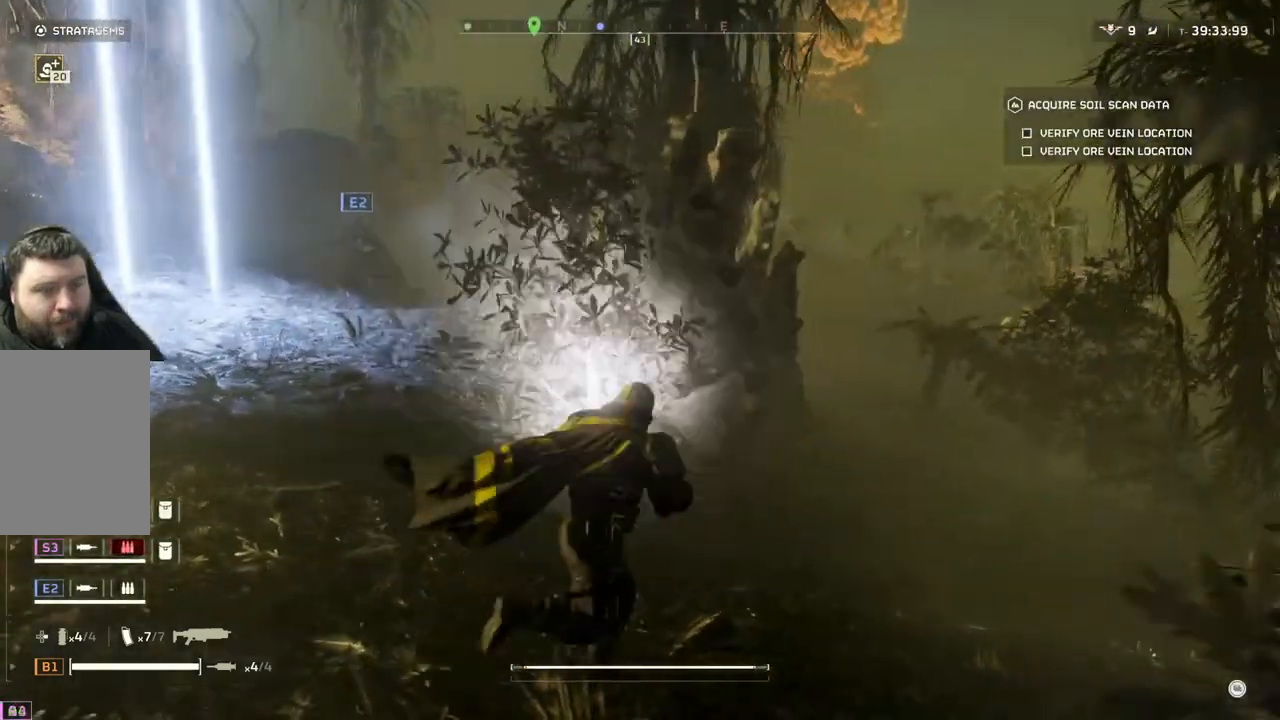
{"buttons": [], "left_stick": "right", "events": [[133, "left_stick", "right"]]}
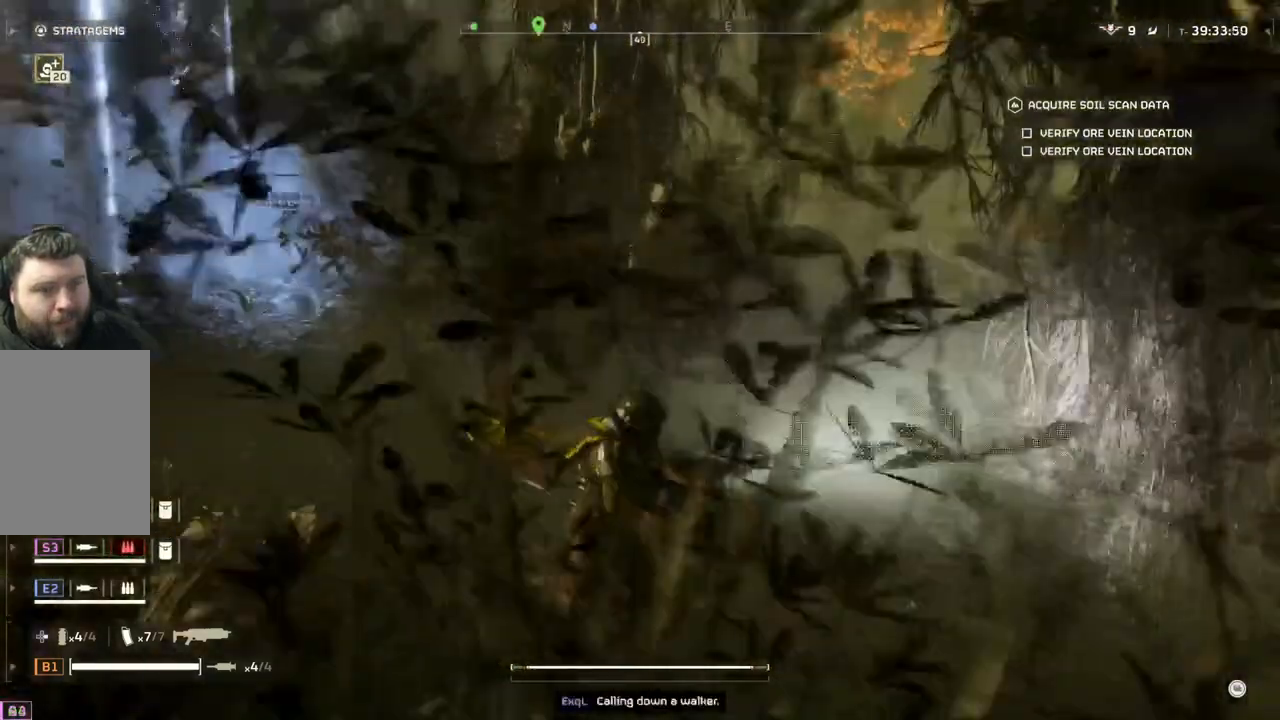
{"buttons": [], "left_stick": "up", "events": [[150, "left_stick", "up"], [300, "L3", "down"], [433, "L3", "up"]]}
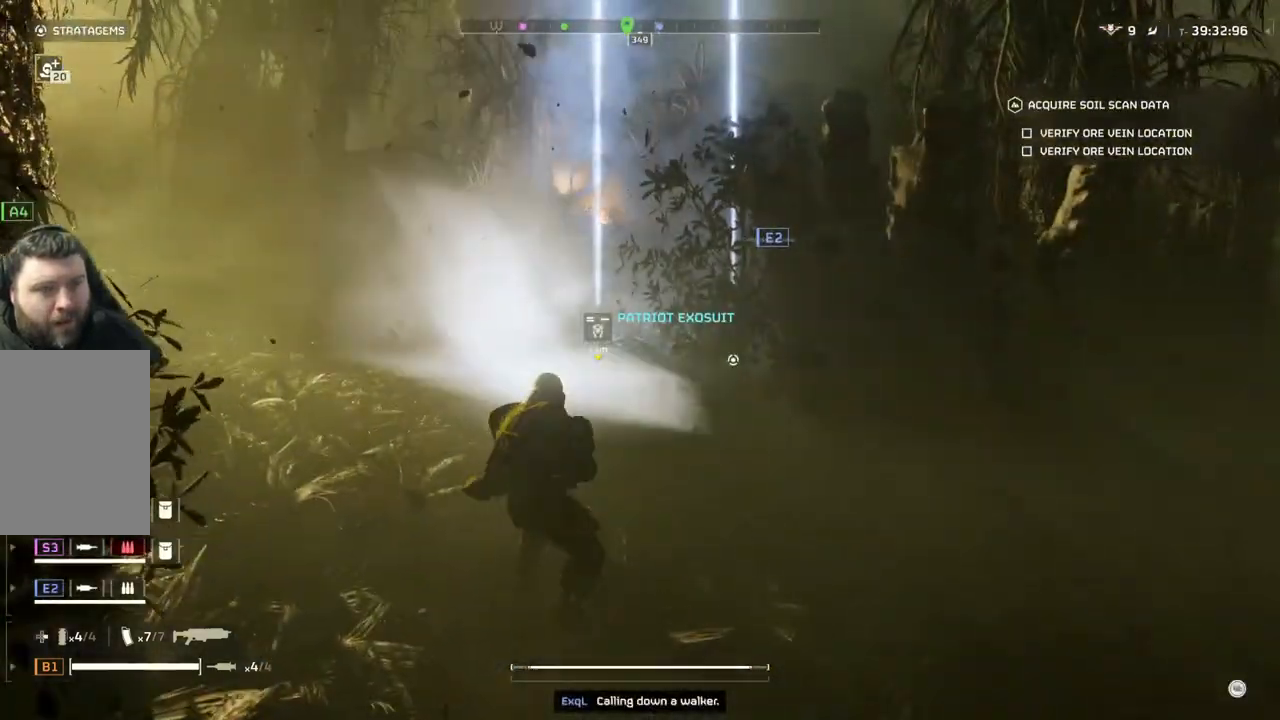
{"buttons": [], "left_stick": "up", "events": []}
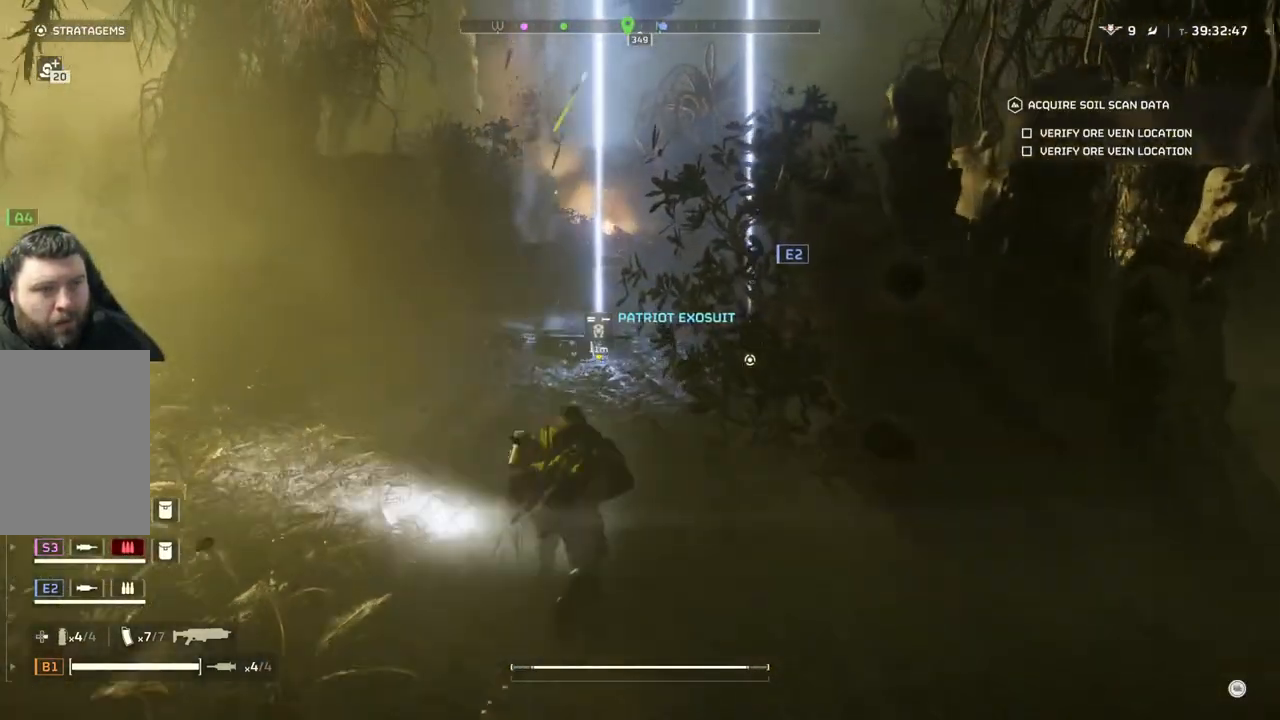
{"buttons": [], "left_stick": "up", "events": []}
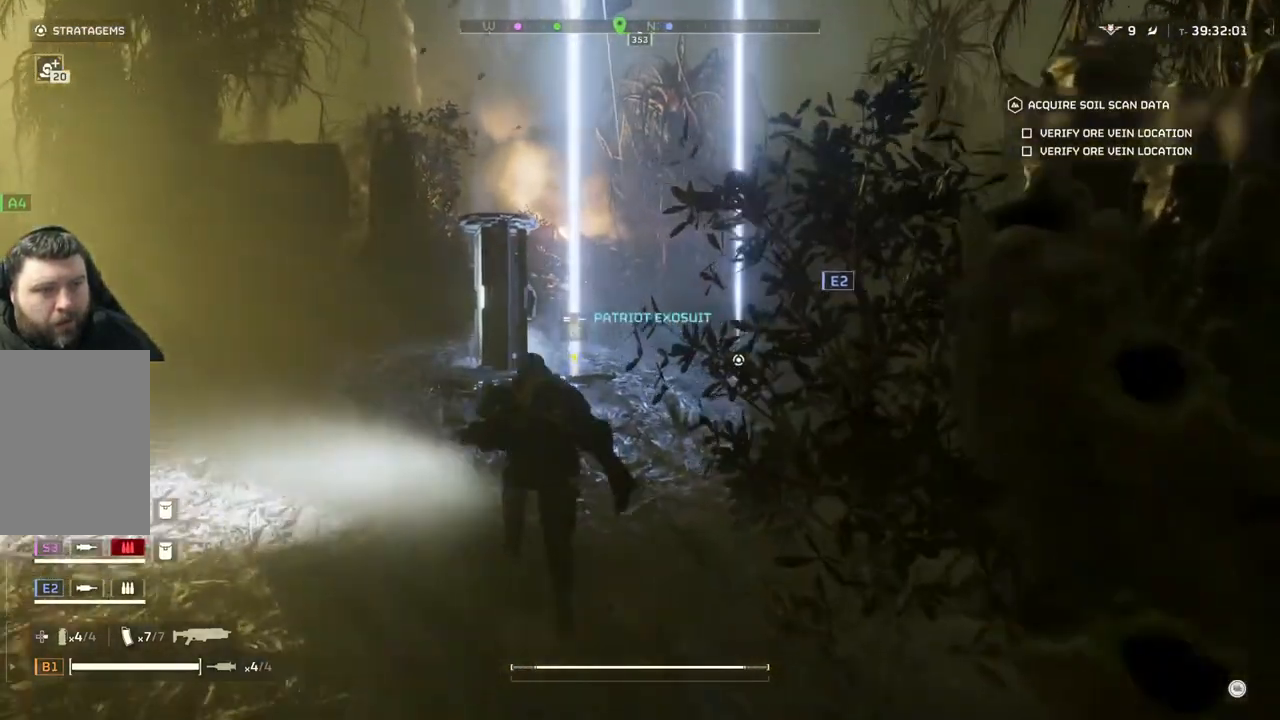
{"buttons": [], "left_stick": "left", "events": [[433, "left_stick", "left"]]}
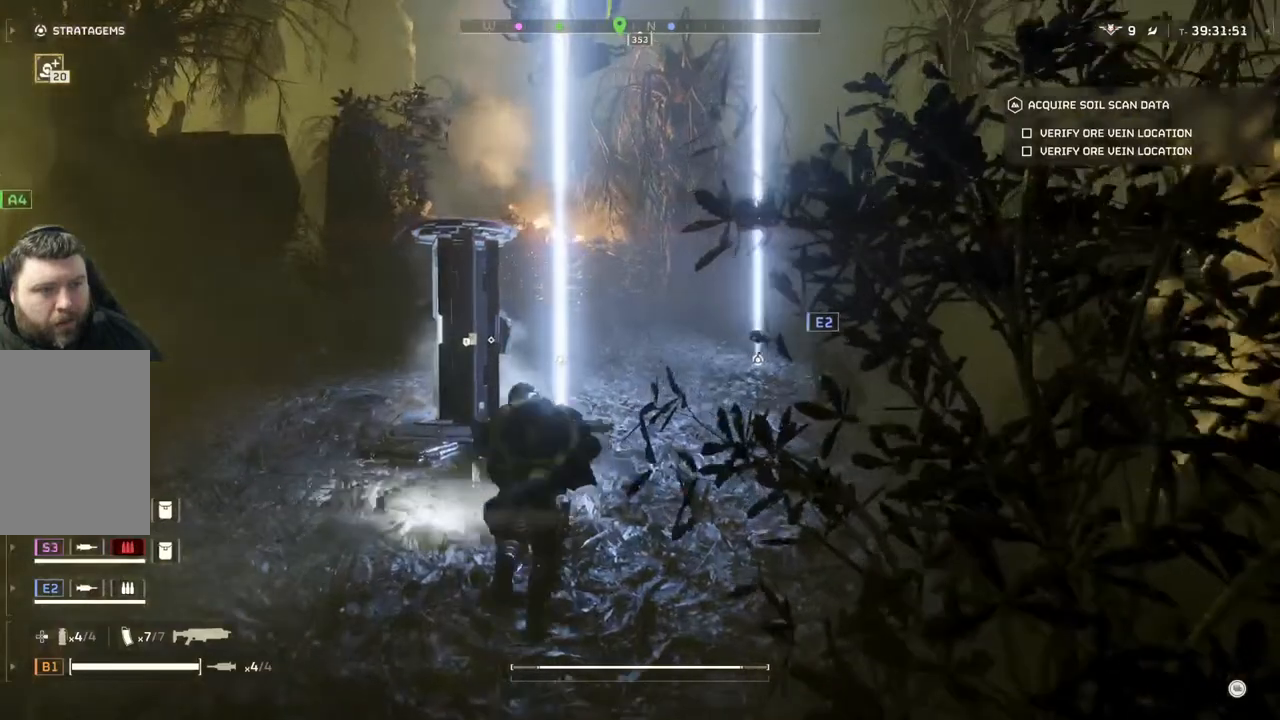
{"buttons": [], "left_stick": "left", "events": []}
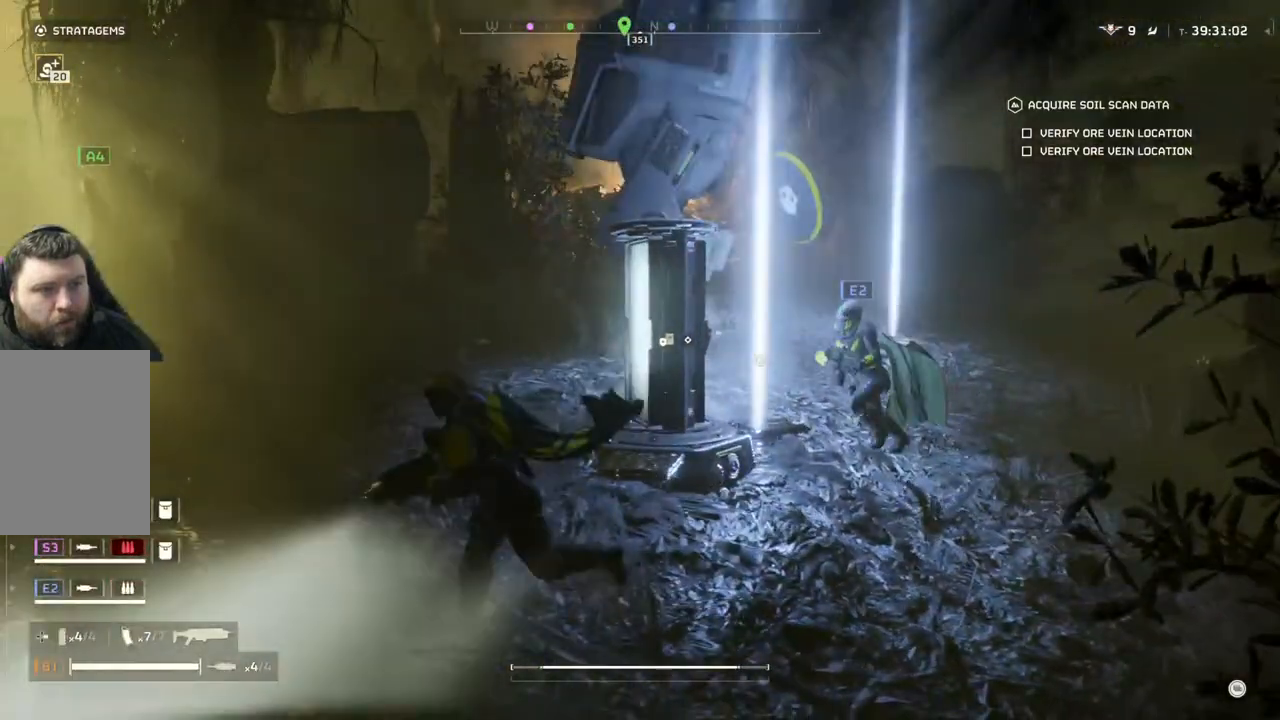
{"buttons": [], "left_stick": "up", "events": [[267, "left_stick", "up"]]}
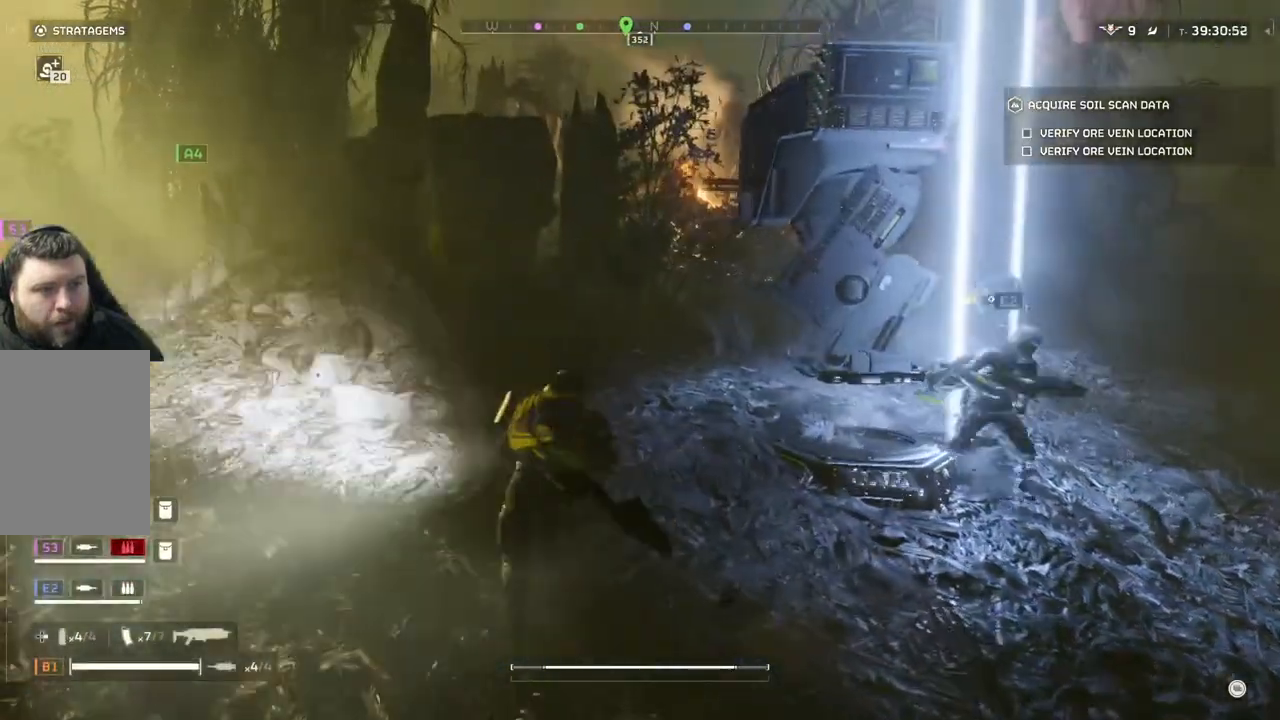
{"buttons": [], "left_stick": "up-right", "events": [[50, "left_stick", "up-right"]]}
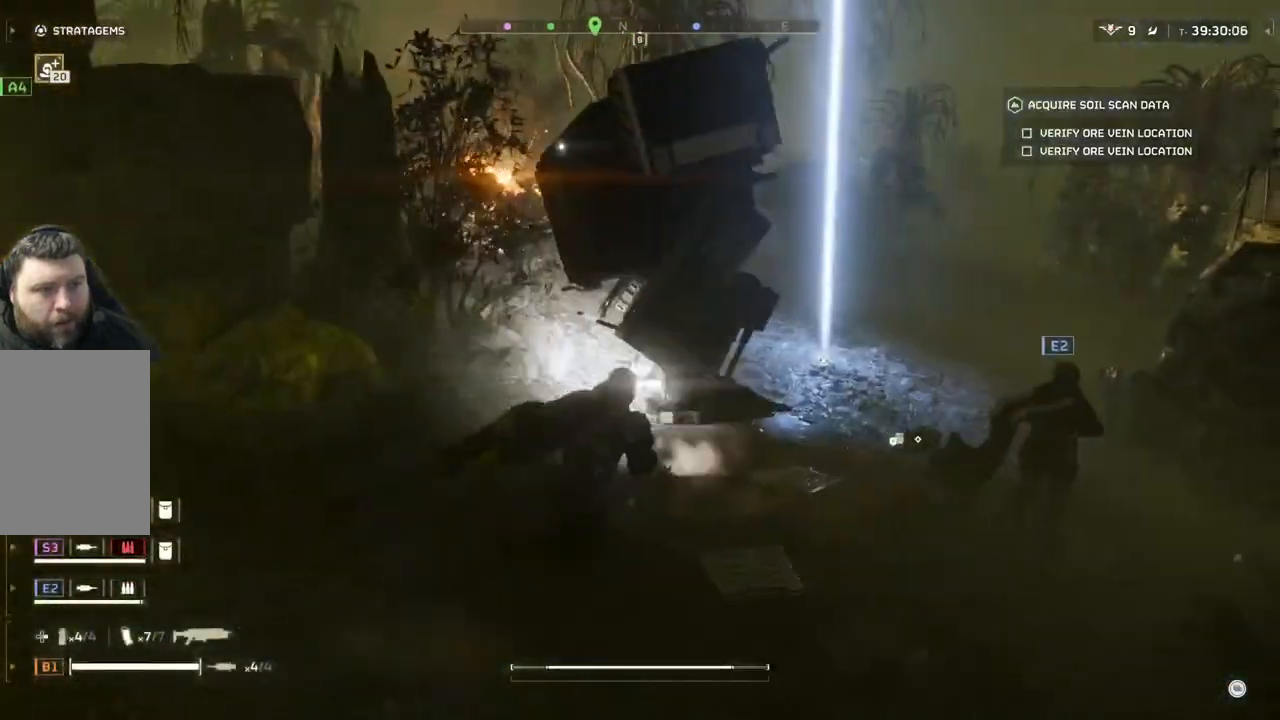
{"buttons": [], "left_stick": "up-right", "events": []}
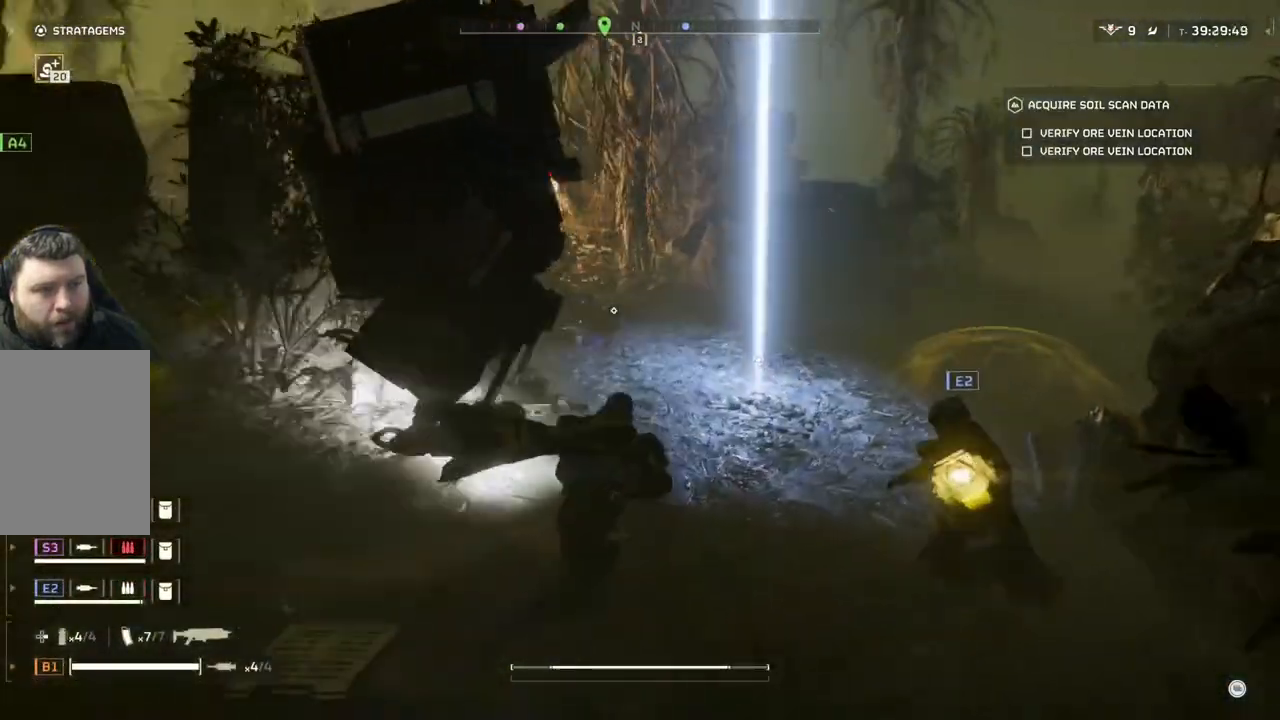
{"buttons": [], "left_stick": "up", "events": [[183, "left_stick", "up"]]}
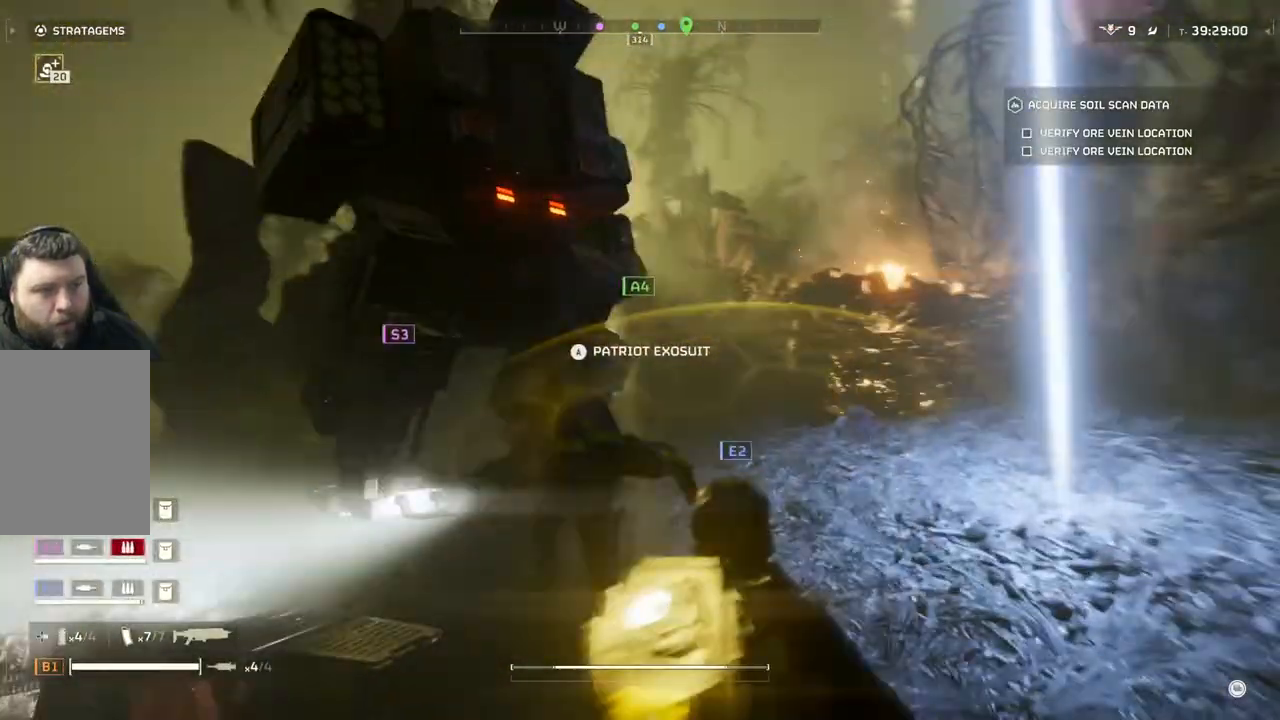
{"buttons": [], "left_stick": "center", "events": [[17, "left_stick", "center"], [150, "DPAD_RIGHT", "down"], [217, "DPAD_RIGHT", "up"]]}
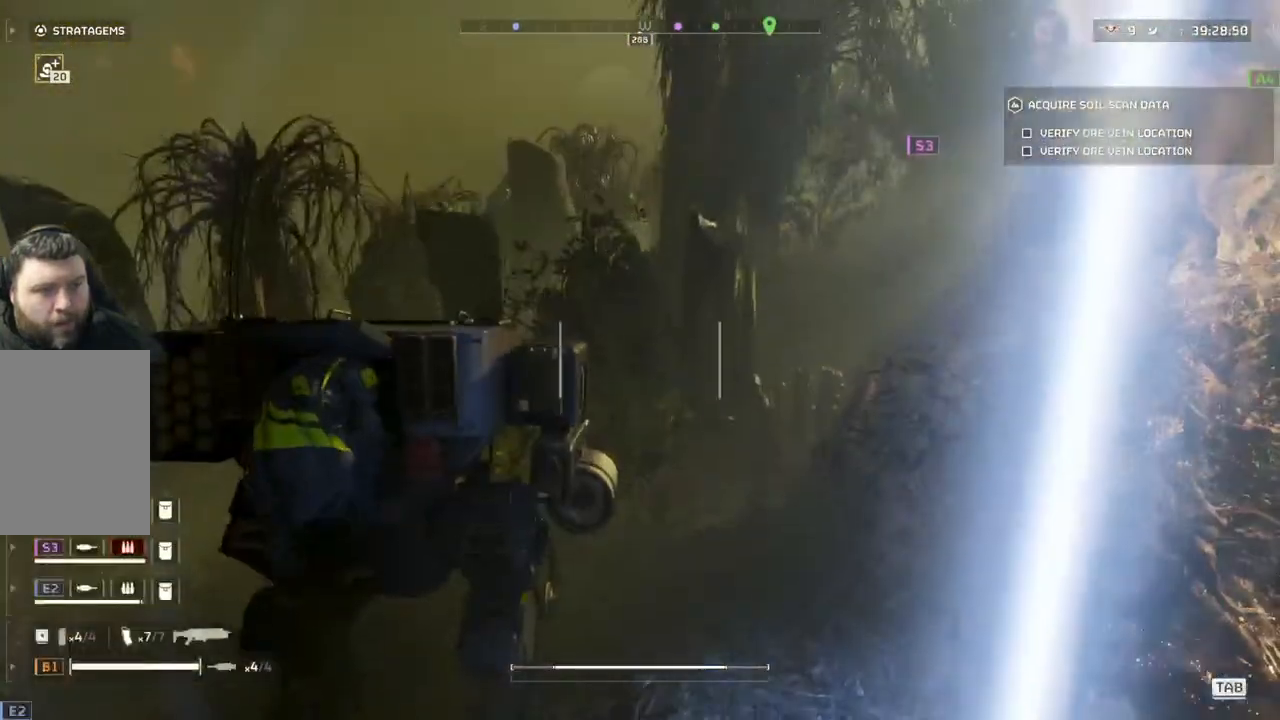
{"buttons": [], "left_stick": "down-left", "events": [[233, "left_stick", "down-left"]]}
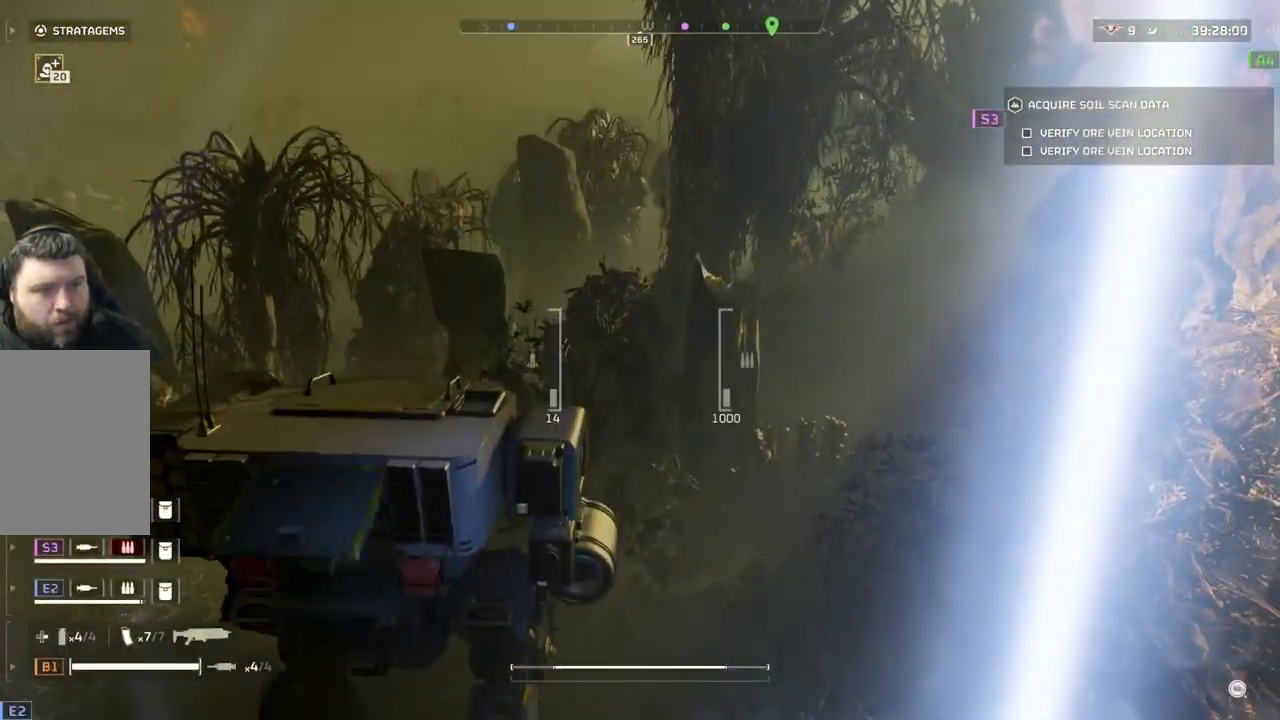
{"buttons": [], "left_stick": "up-left", "events": [[50, "left_stick", "left"], [383, "left_stick", "up-left"]]}
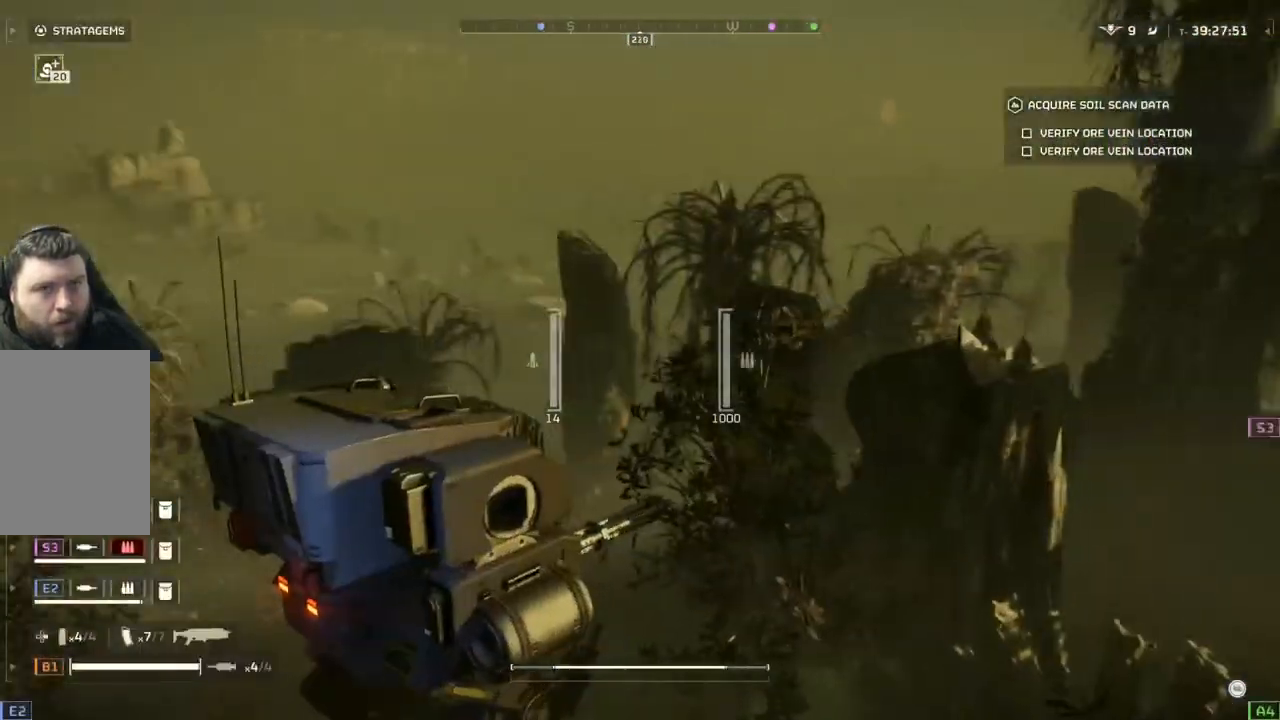
{"buttons": [], "left_stick": "up", "events": [[67, "left_stick", "up"]]}
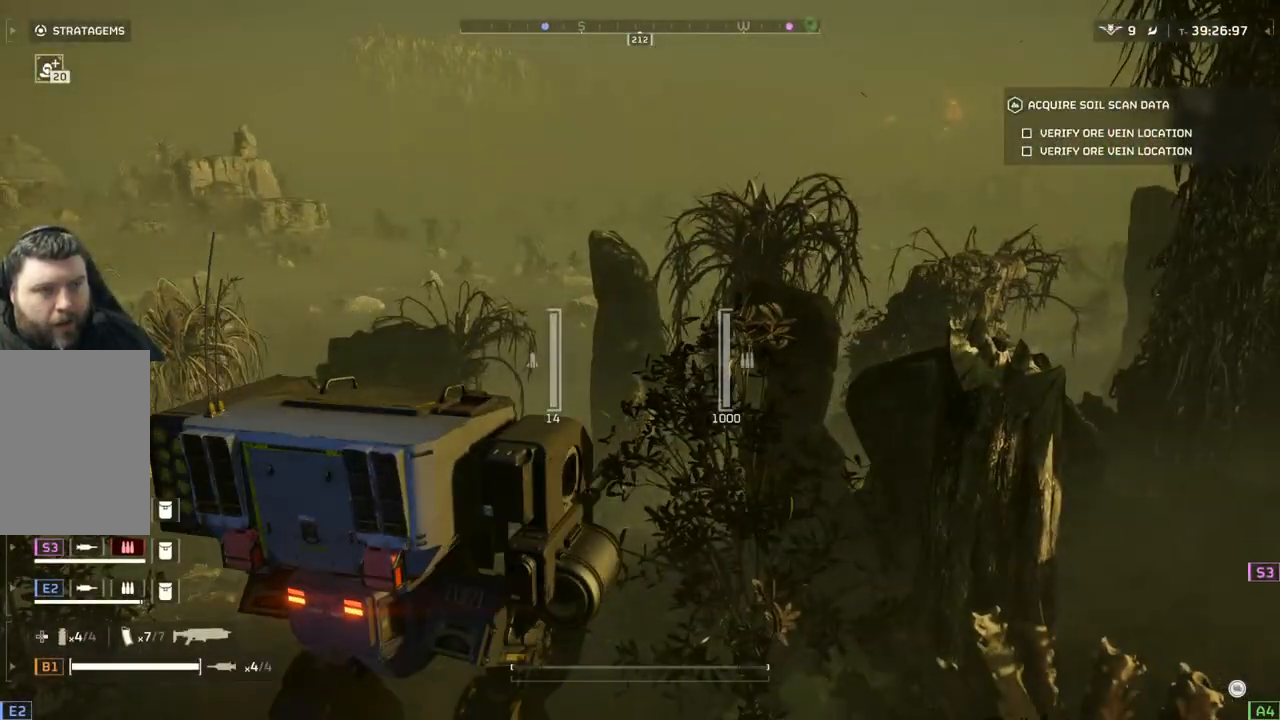
{"buttons": [], "left_stick": "up", "events": []}
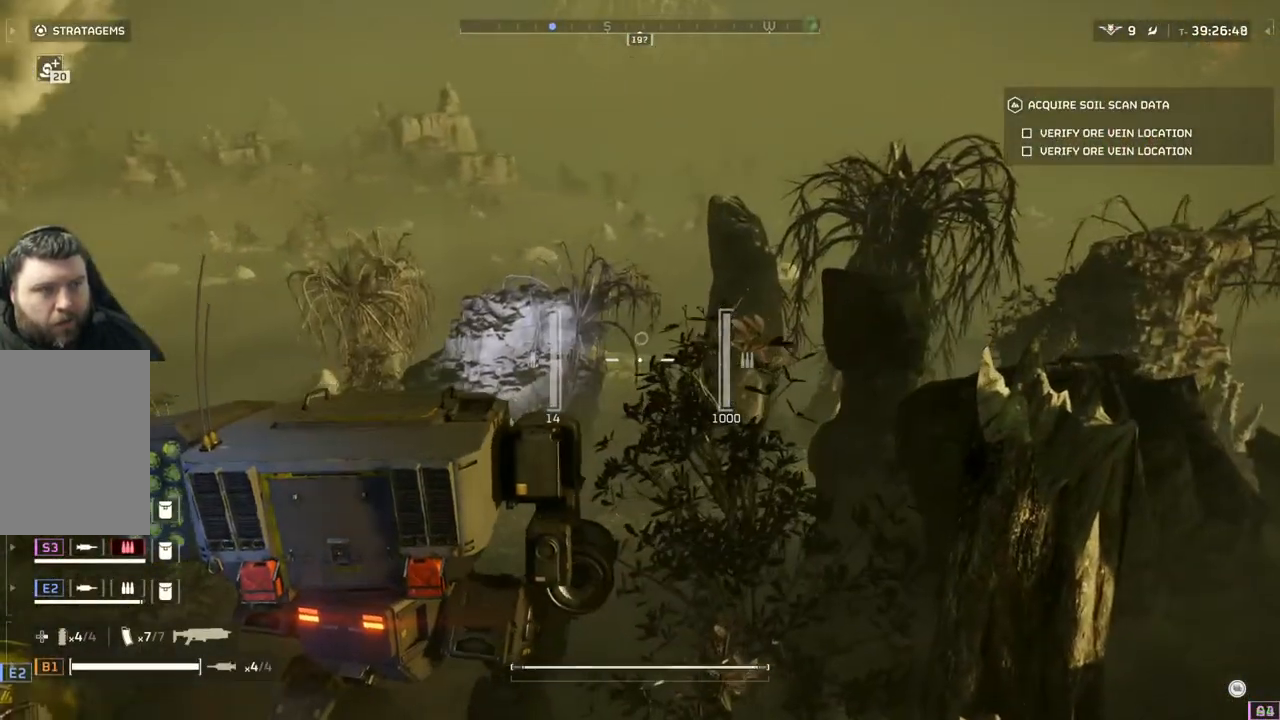
{"buttons": [], "left_stick": "up", "events": []}
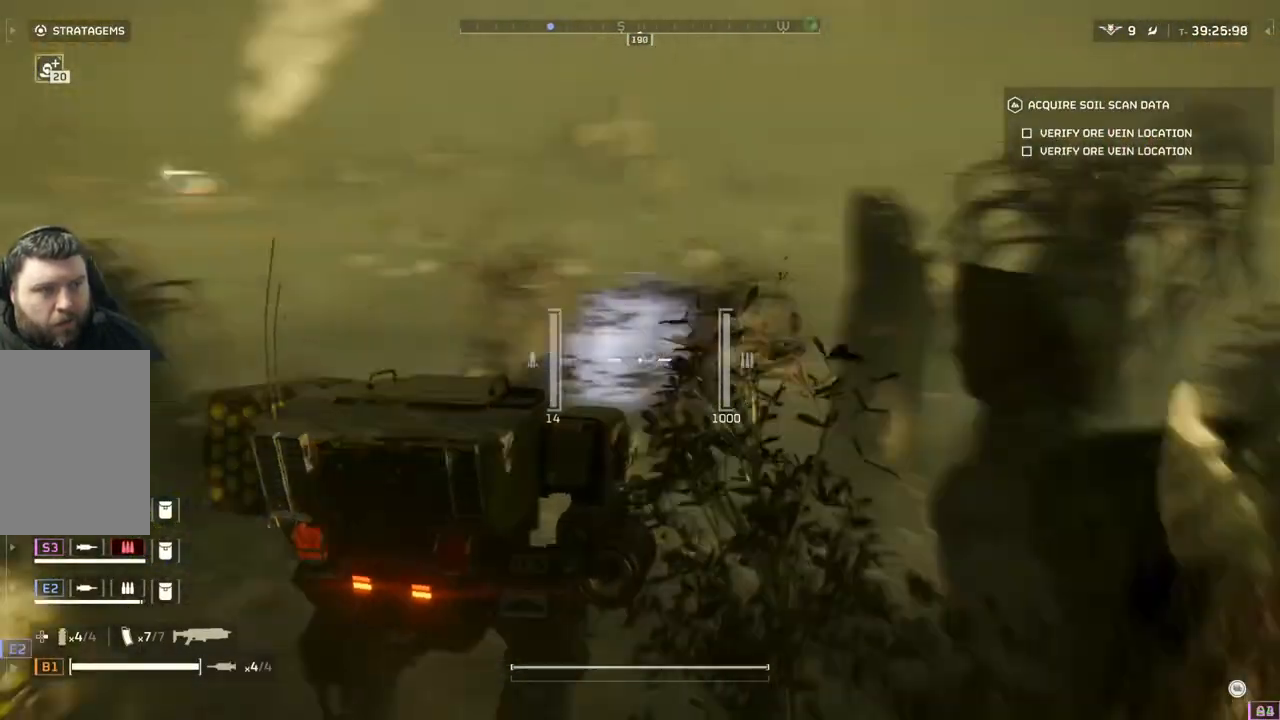
{"buttons": [], "left_stick": "center", "events": [[467, "left_stick", "center"]]}
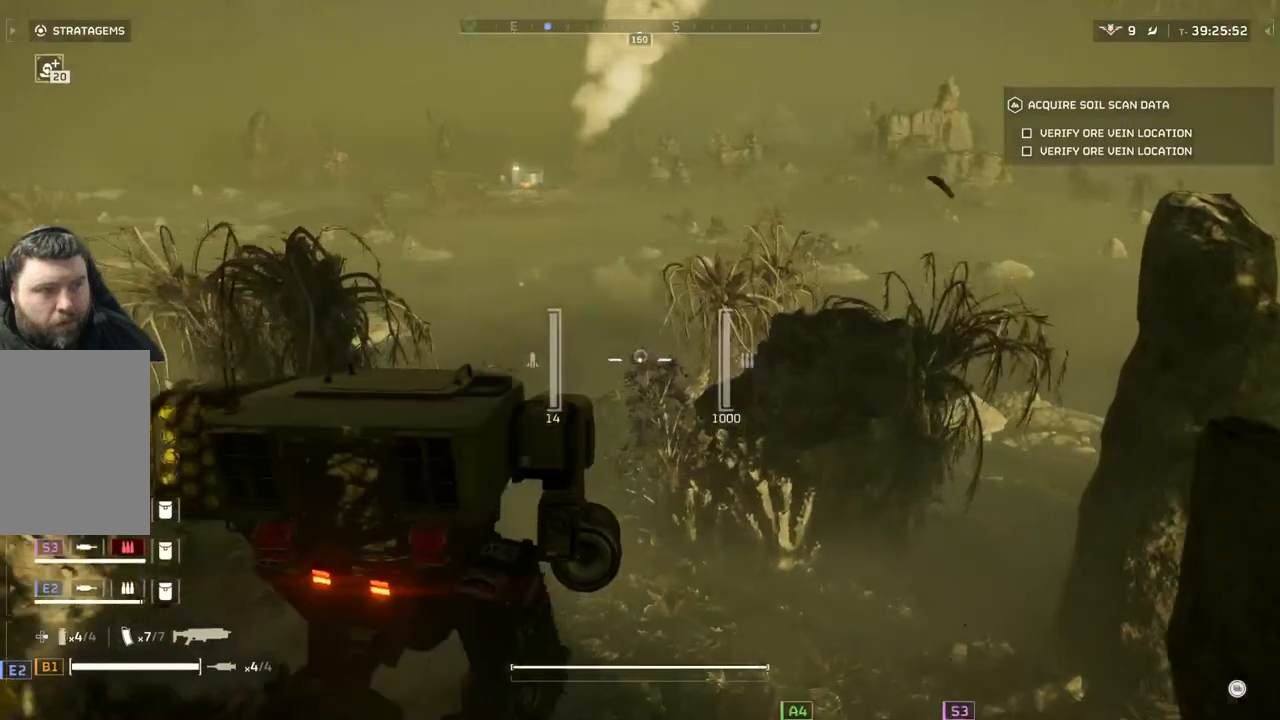
{"buttons": [], "left_stick": "center", "events": [[267, "TOUCHPAD", "down"], [400, "TOUCHPAD", "up"]]}
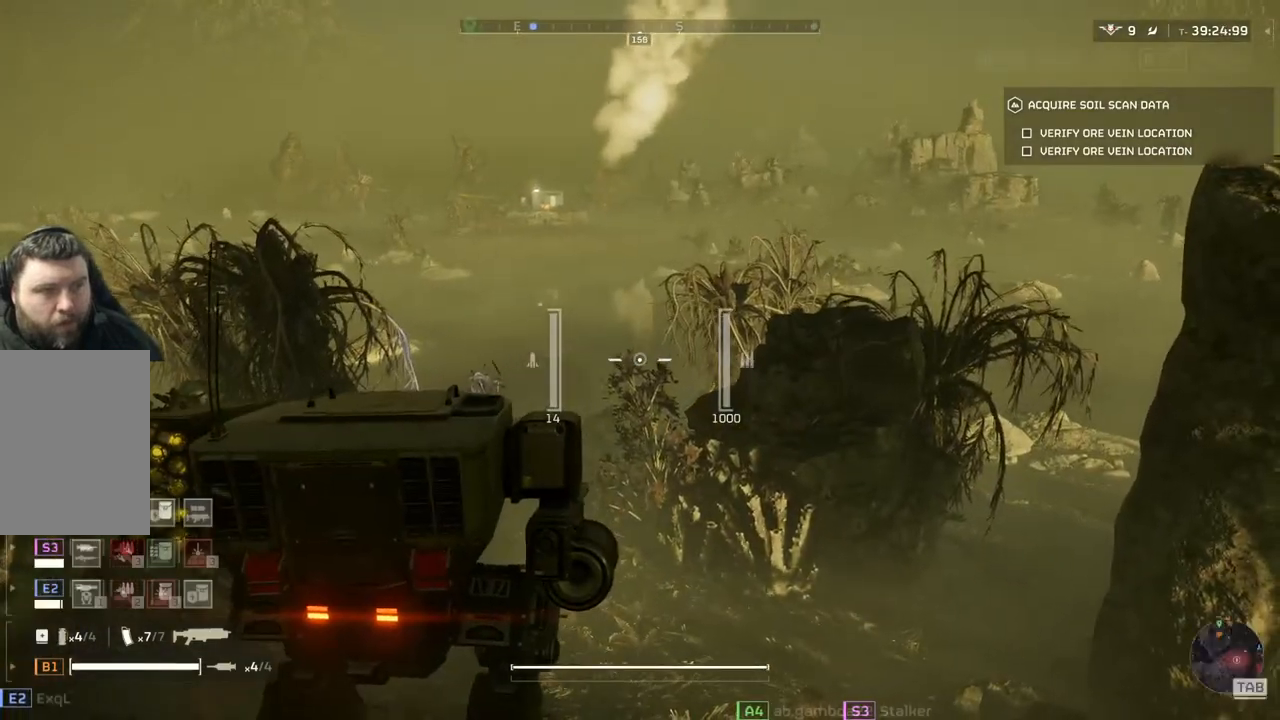
{"buttons": ["TOUCHPAD"], "left_stick": "center", "events": [[400, "TOUCHPAD", "down"]]}